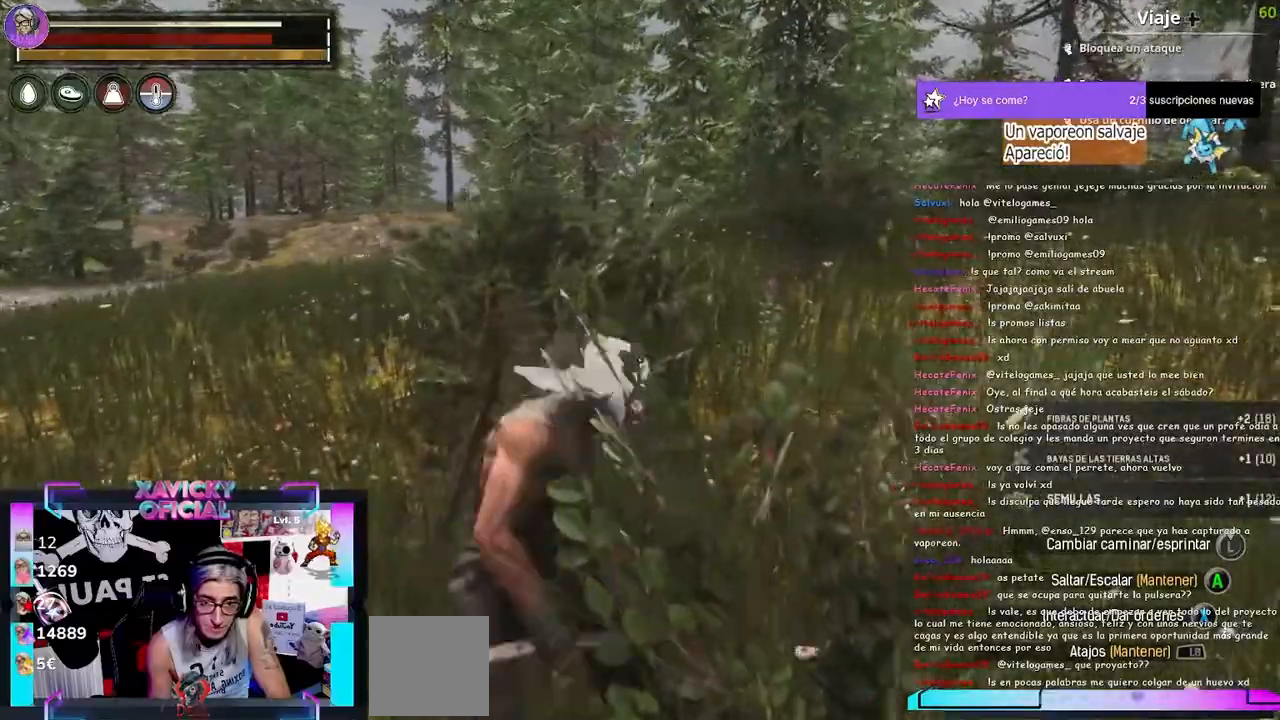
Gameplay with a controller (Xbox layout); each line is a JSON object with the inputs held at the frame after it. "events" lists button and stick changes between this image and that frame as [ms after this image, input, new state], when the widget could be followed in between.
{"buttons": ["X"], "left_stick": "up", "right_stick": "center", "events": [[67, "X", "up"], [133, "X", "down"], [233, "X", "up"], [233, "left_stick", "up"], [267, "X", "down"], [400, "X", "up"], [467, "X", "down"]]}
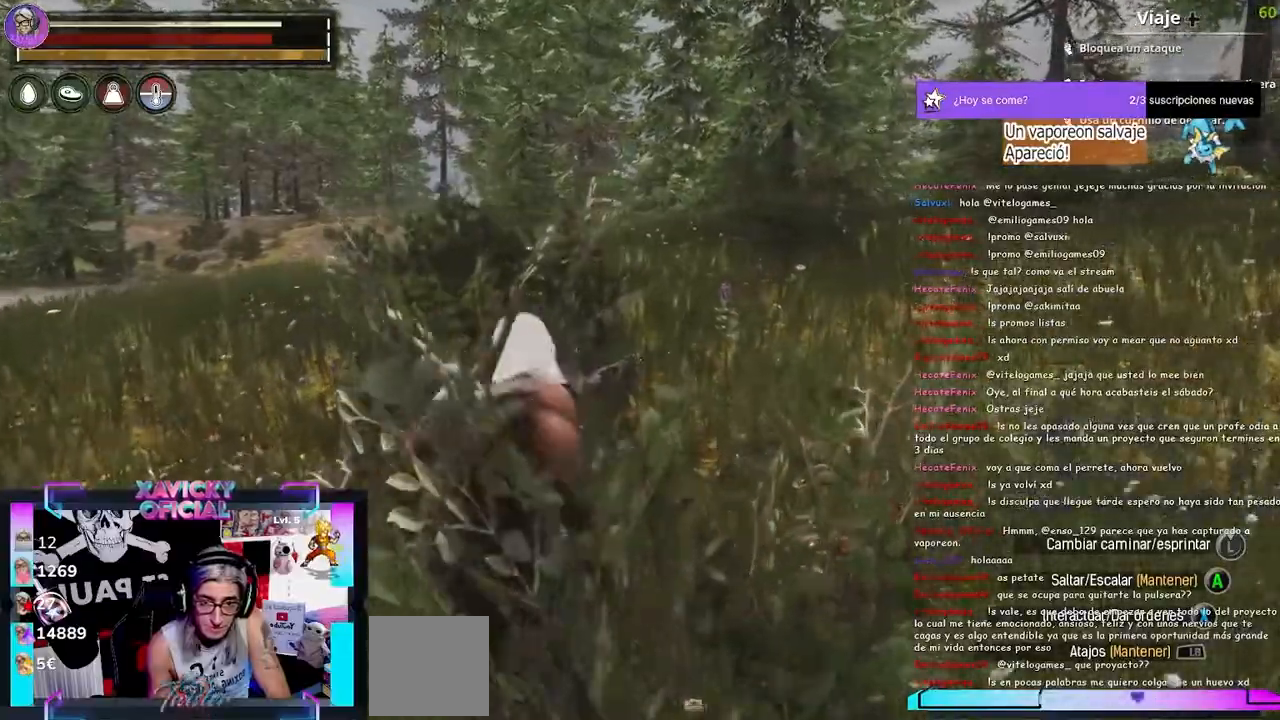
{"buttons": [], "left_stick": "right", "right_stick": "left", "events": [[67, "X", "up"], [133, "X", "down"], [200, "left_stick", "up-right"], [267, "X", "up"], [367, "right_stick", "left"], [467, "left_stick", "right"]]}
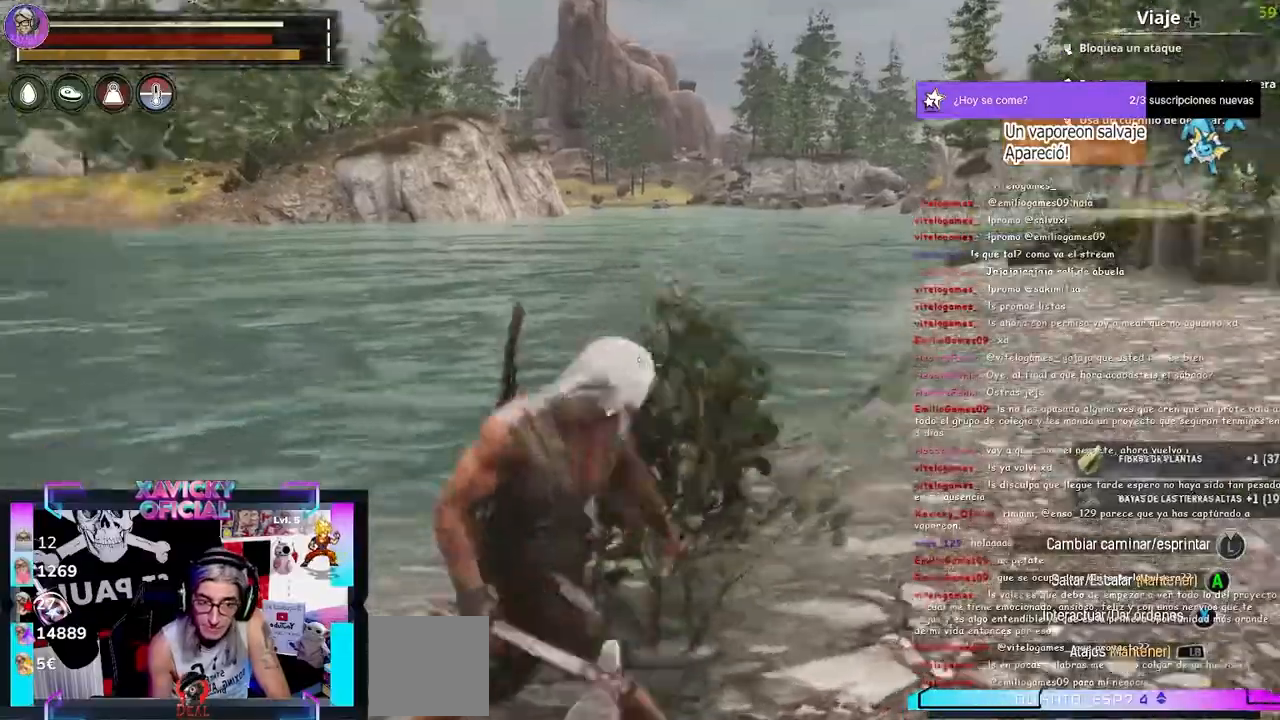
{"buttons": [], "left_stick": "down", "right_stick": "left", "events": [[233, "left_stick", "down"]]}
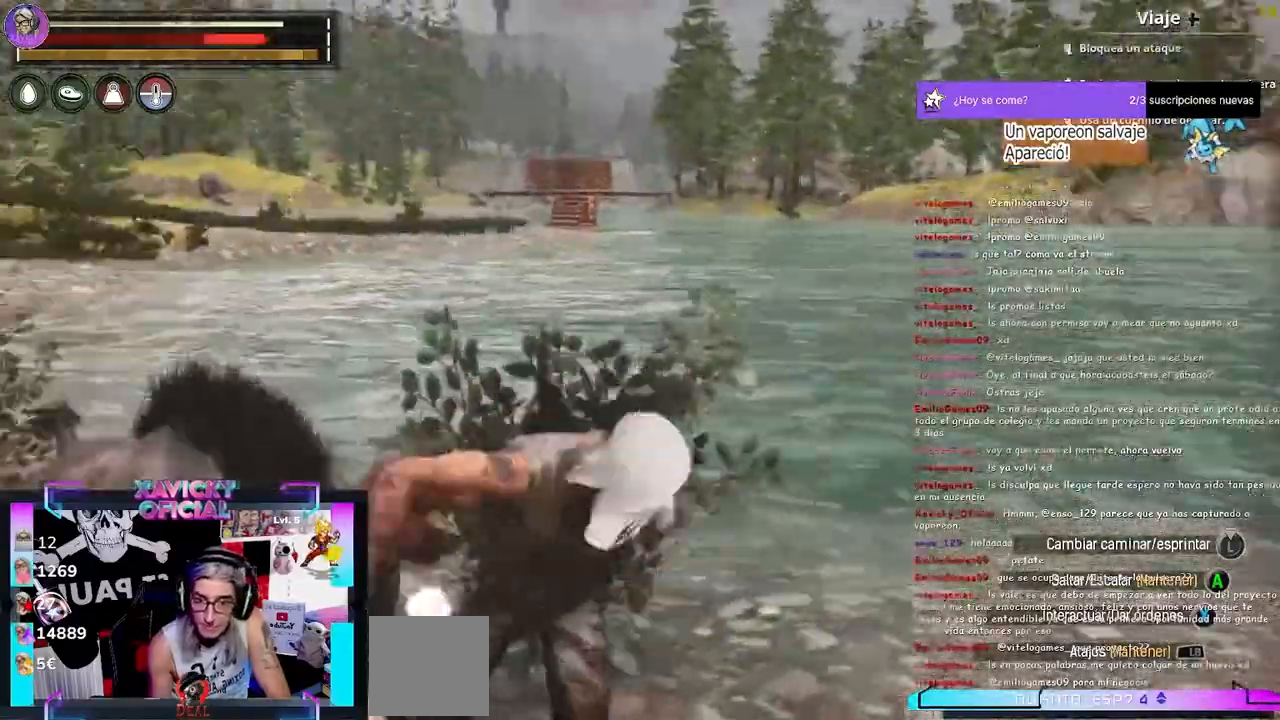
{"buttons": [], "left_stick": "left", "right_stick": "left", "events": [[300, "left_stick", "left"]]}
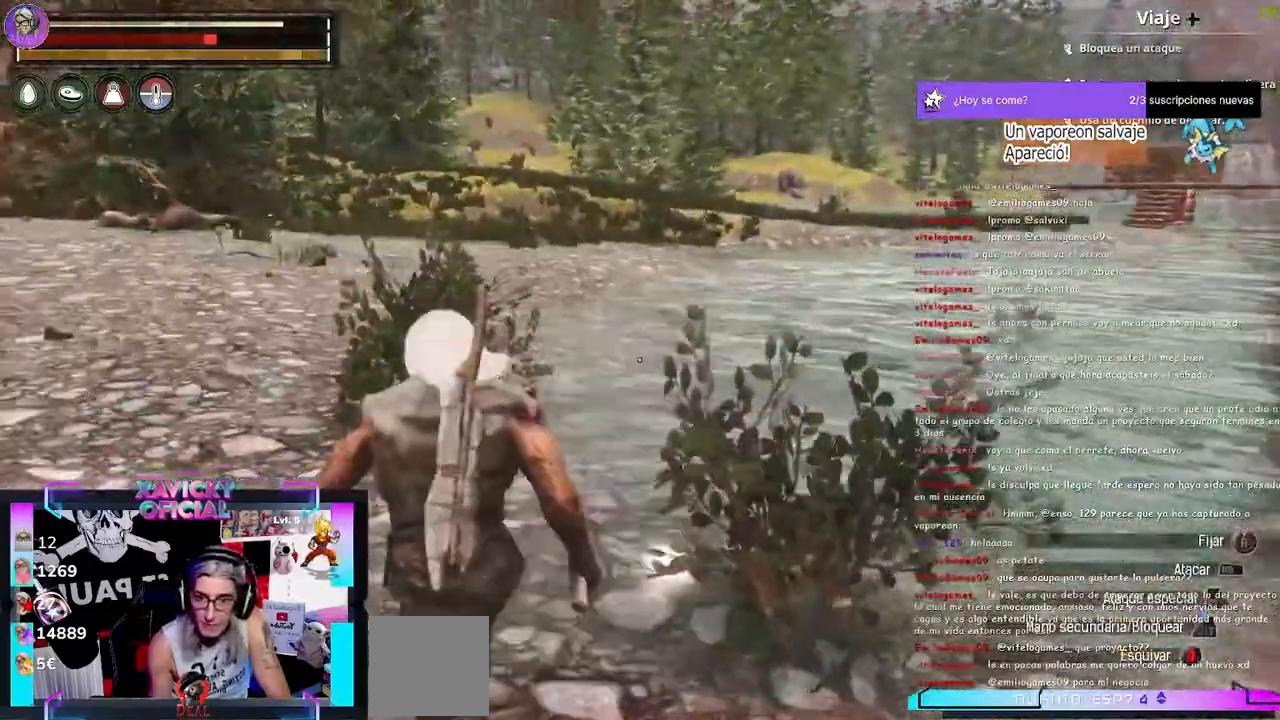
{"buttons": ["X"], "left_stick": "up", "right_stick": "center", "events": [[33, "left_stick", "up-left"], [167, "right_stick", "center"], [200, "left_stick", "up"], [467, "X", "down"]]}
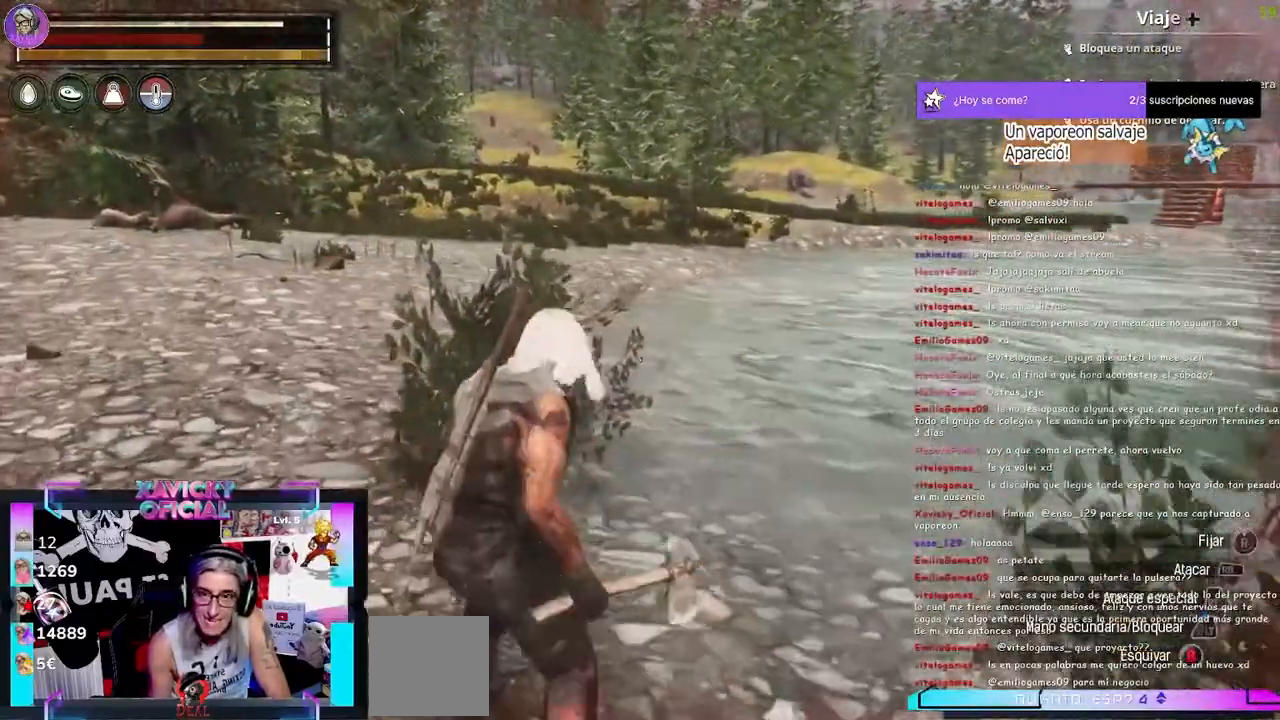
{"buttons": [], "left_stick": "center", "right_stick": "left"}
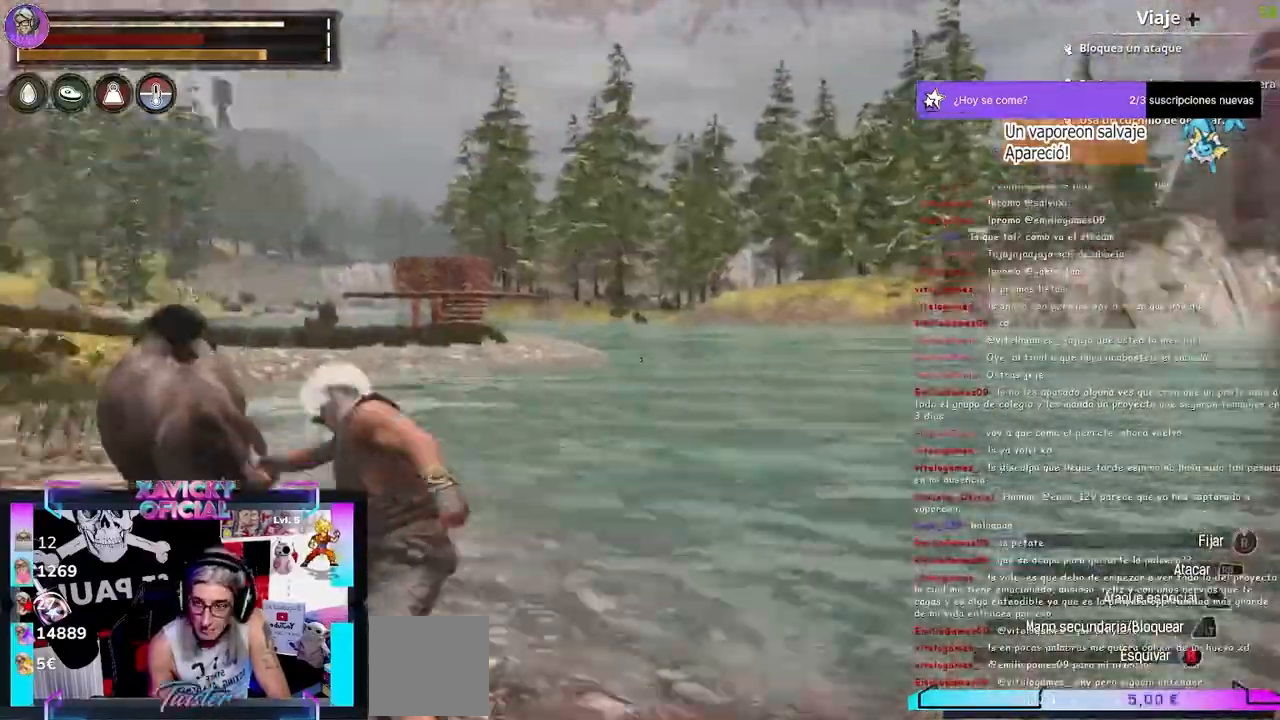
{"buttons": ["R1"], "left_stick": "center", "right_stick": "left"}
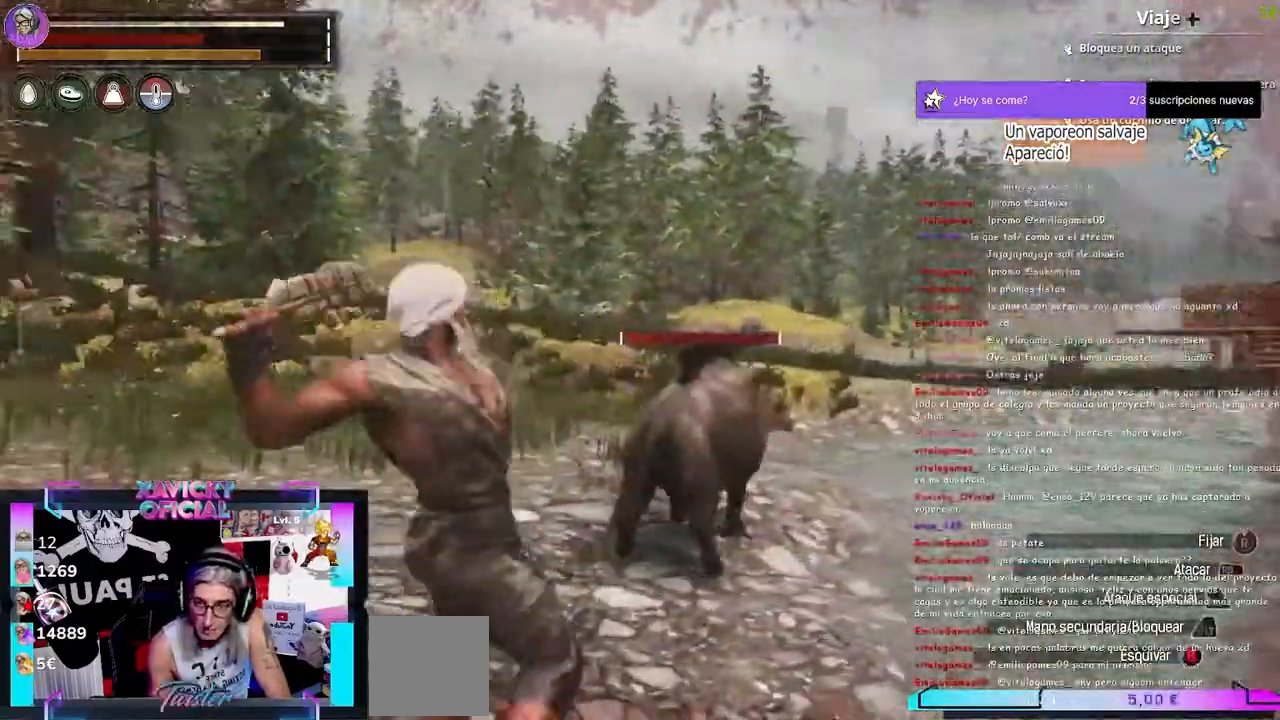
{"buttons": [], "left_stick": "center", "right_stick": "left", "events": [[67, "R1", "up"], [133, "R1", "down"], [200, "right_stick", "center"], [267, "R1", "up"], [267, "right_stick", "right"], [433, "right_stick", "left"]]}